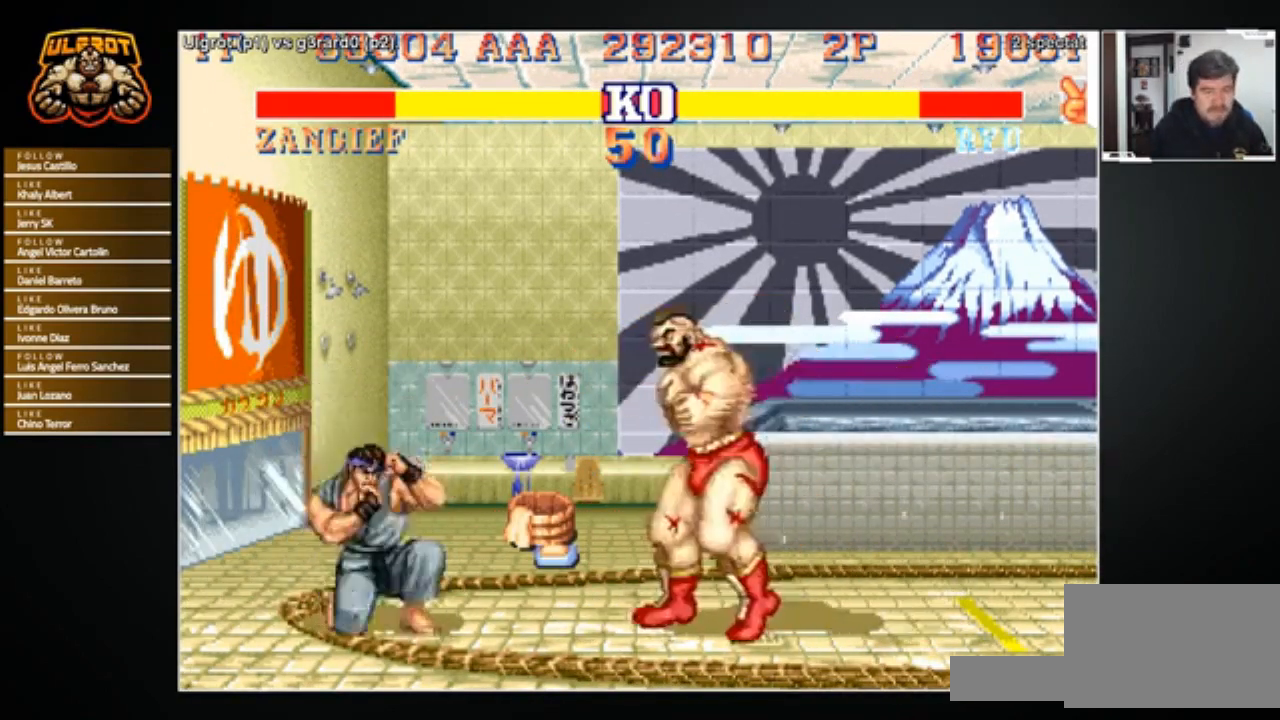
Gameplay with a controller (arcade stick); each line is a JSON object with the inputs held at the frame after it. "events" lists button and stick changes between this image and that frame as [ms after this image, input, new state], when the widget could be followed in between. Not read: L3 R3.
{"buttons": [], "left_stick": "right", "events": [[300, "left_stick", "left"], [500, "left_stick", "right"]]}
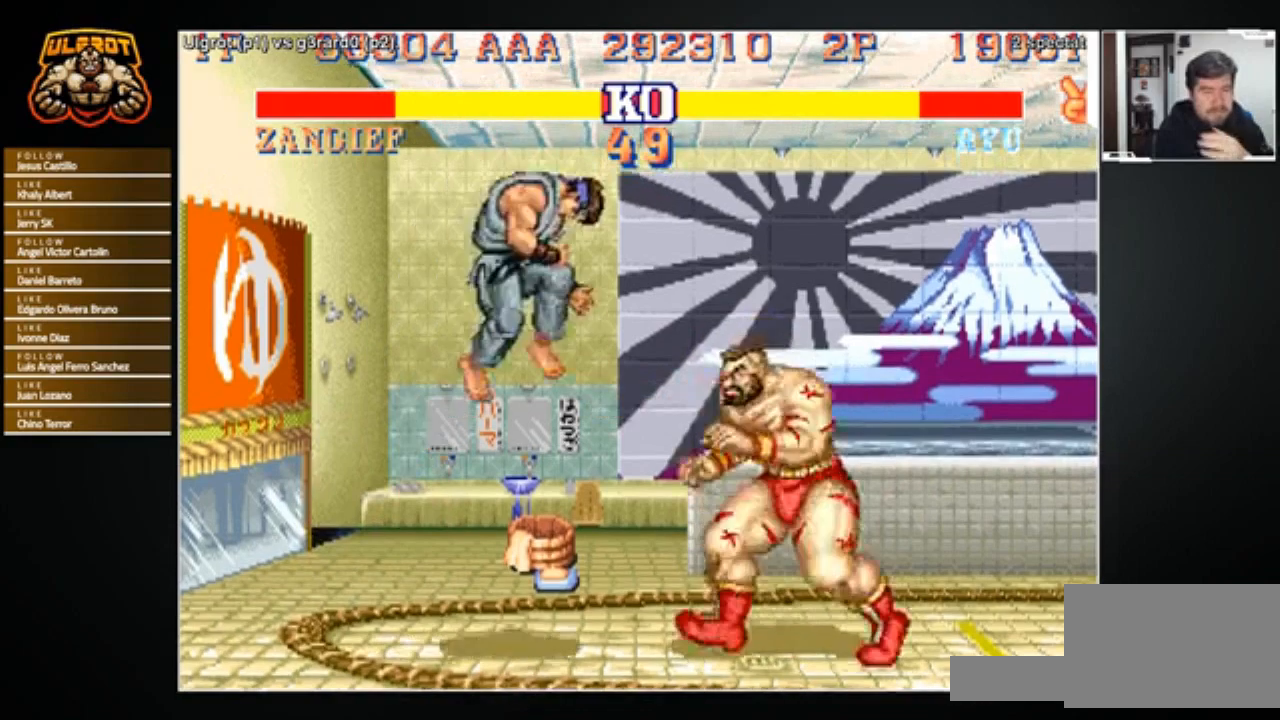
{"buttons": [], "left_stick": "down", "events": [[101, "left_stick", "left"], [267, "left_stick", "down"], [301, "R1", "down"], [301, "SQUARE", "down"], [301, "TRIANGLE", "down"], [367, "R1", "up"], [367, "SQUARE", "up"], [367, "TRIANGLE", "up"], [434, "R1", "down"], [434, "SQUARE", "down"], [434, "TRIANGLE", "down"], [501, "R1", "up"], [501, "SQUARE", "up"], [501, "TRIANGLE", "up"]]}
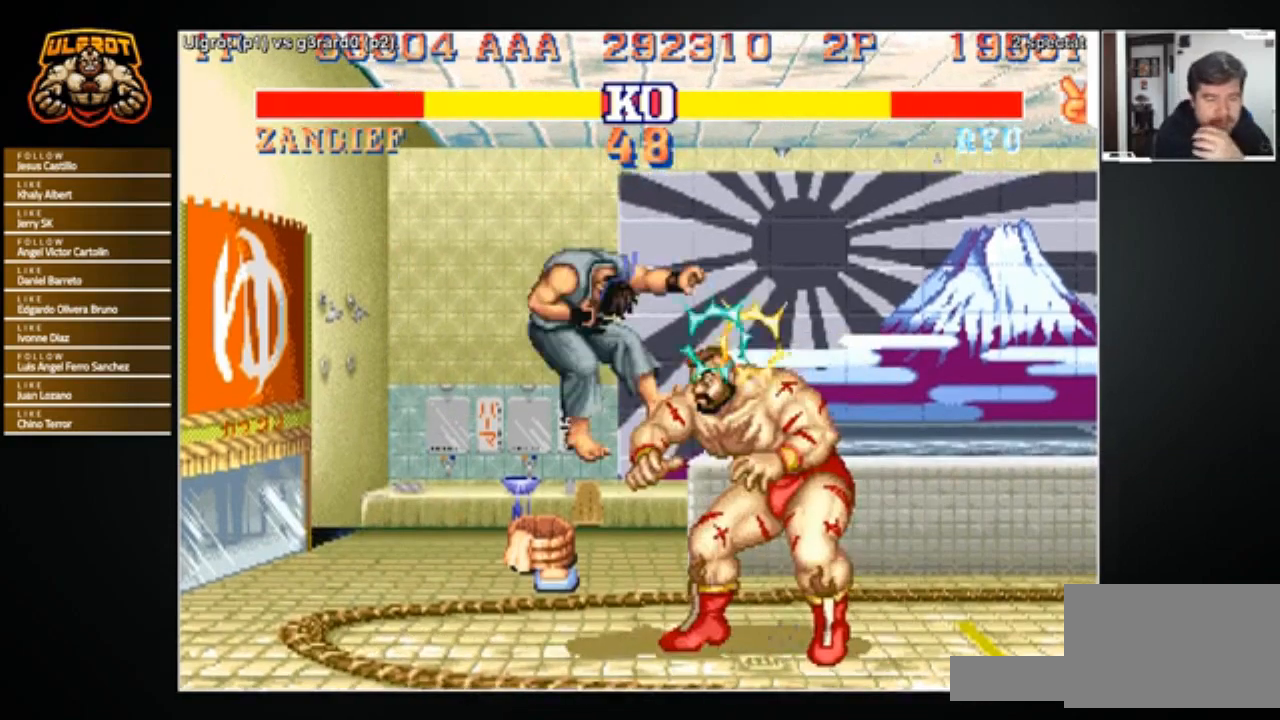
{"buttons": [], "left_stick": "left", "events": [[100, "left_stick", "right"], [167, "left_stick", "center"], [233, "left_stick", "left"]]}
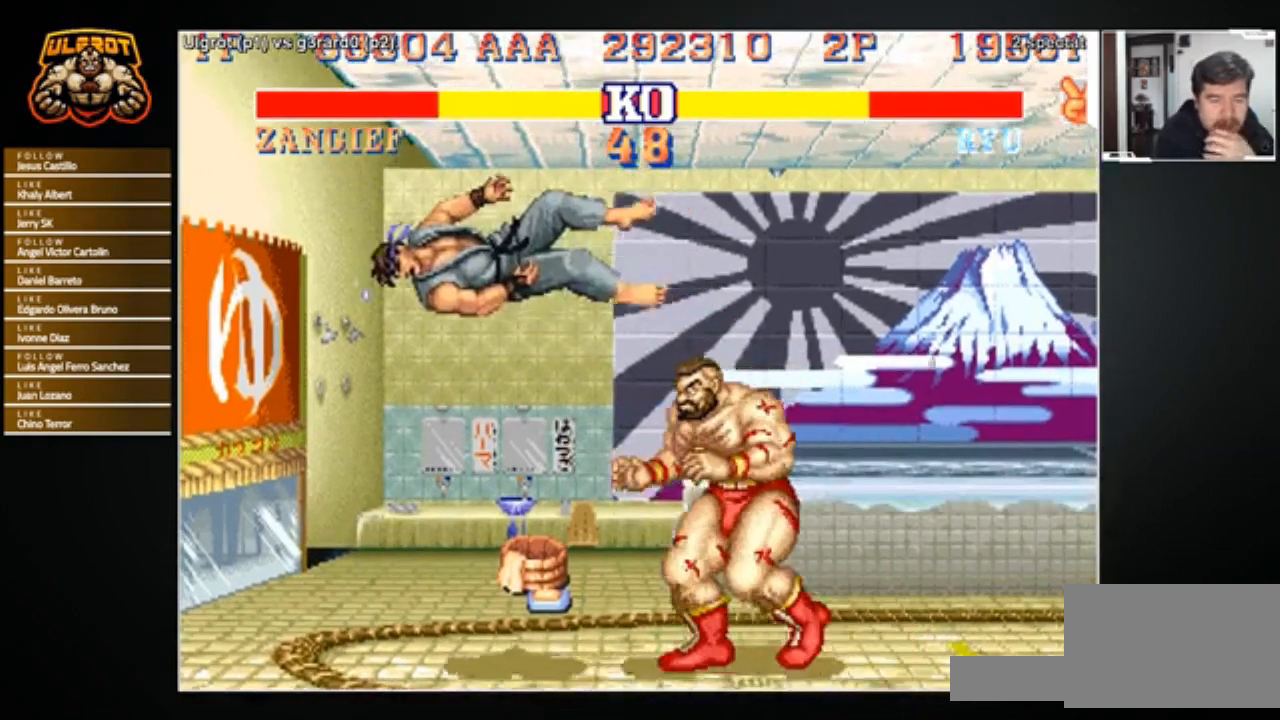
{"buttons": [], "left_stick": "left", "events": []}
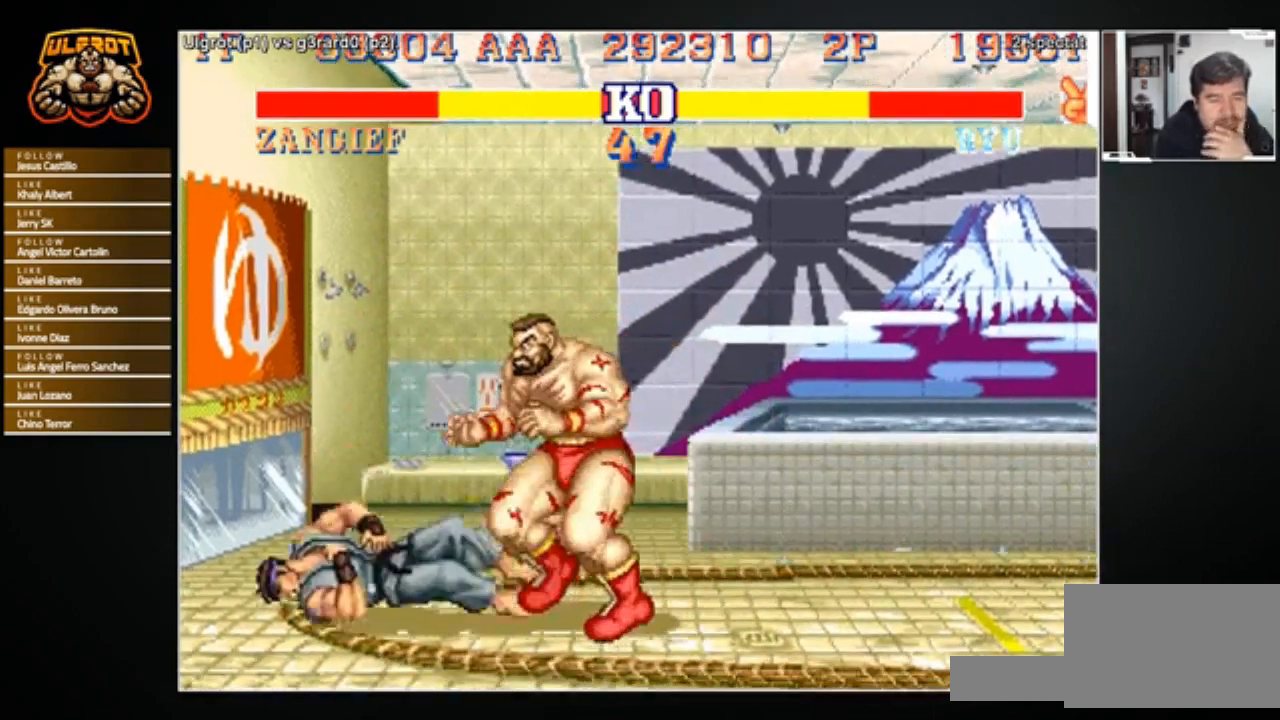
{"buttons": [], "left_stick": "center", "events": [[167, "left_stick", "right"], [500, "left_stick", "center"]]}
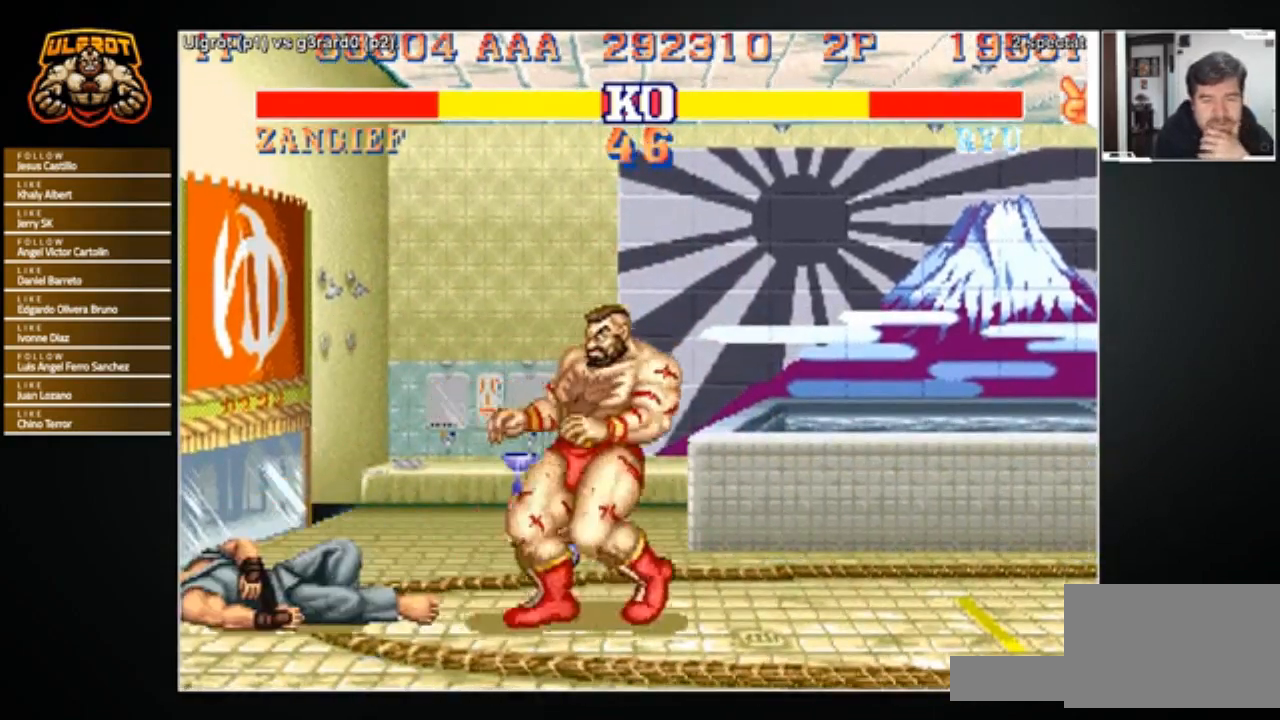
{"buttons": [], "left_stick": "down", "events": [[234, "left_stick", "left"], [468, "left_stick", "down"]]}
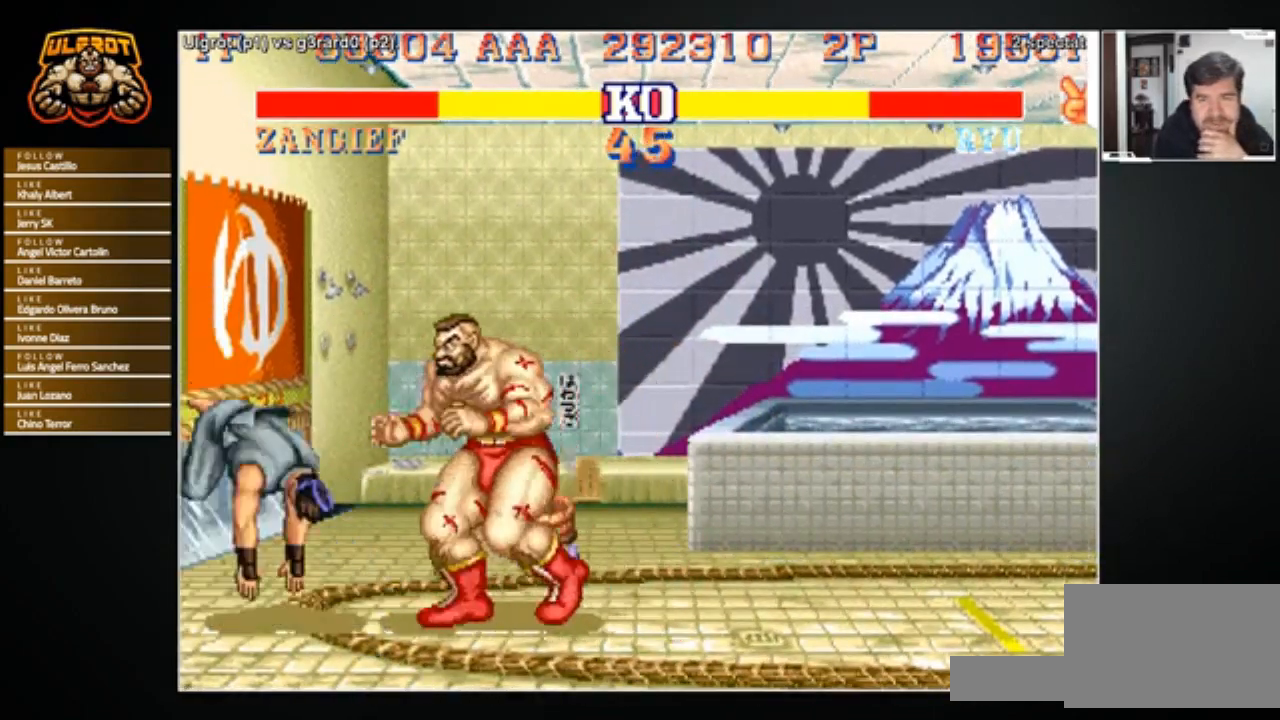
{"buttons": [], "left_stick": "down", "events": [[33, "R2", "down"], [334, "R2", "up"]]}
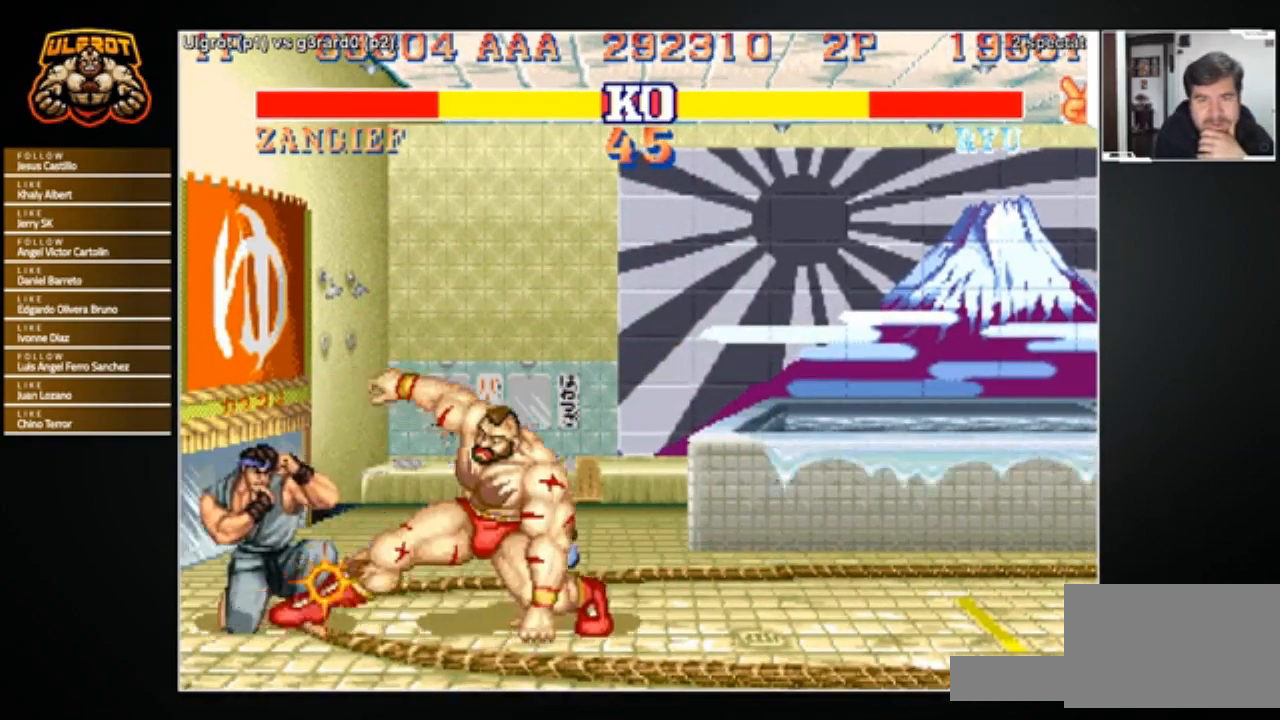
{"buttons": [], "left_stick": "right", "events": [[134, "left_stick", "center"], [234, "left_stick", "left"], [401, "left_stick", "right"]]}
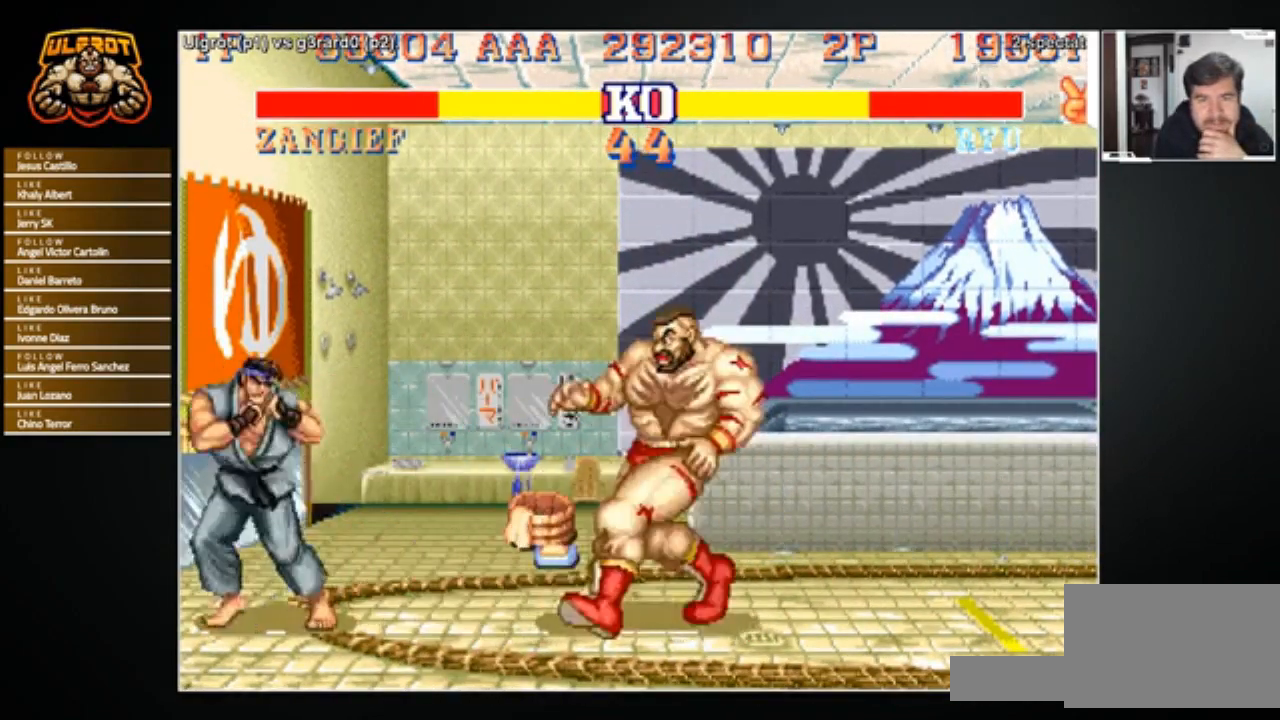
{"buttons": [], "left_stick": "center", "events": [[167, "left_stick", "left"], [233, "left_stick", "up-left"], [434, "left_stick", "center"]]}
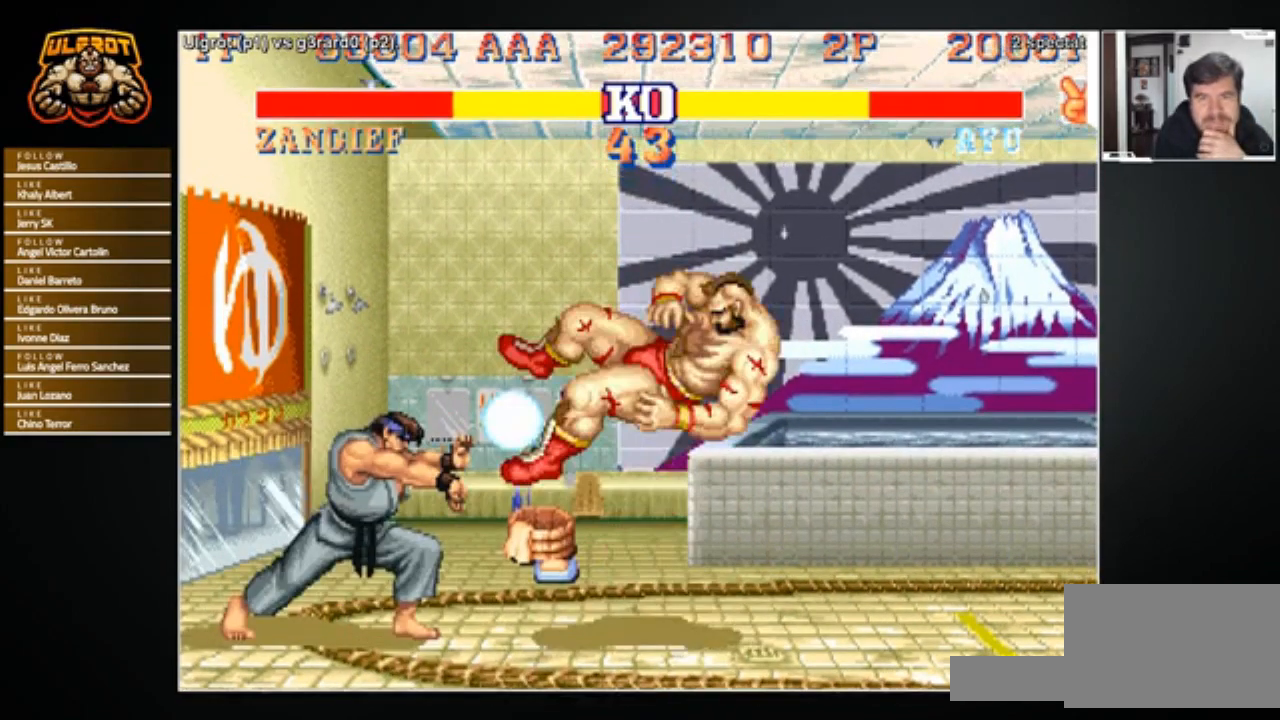
{"buttons": [], "left_stick": "center", "events": []}
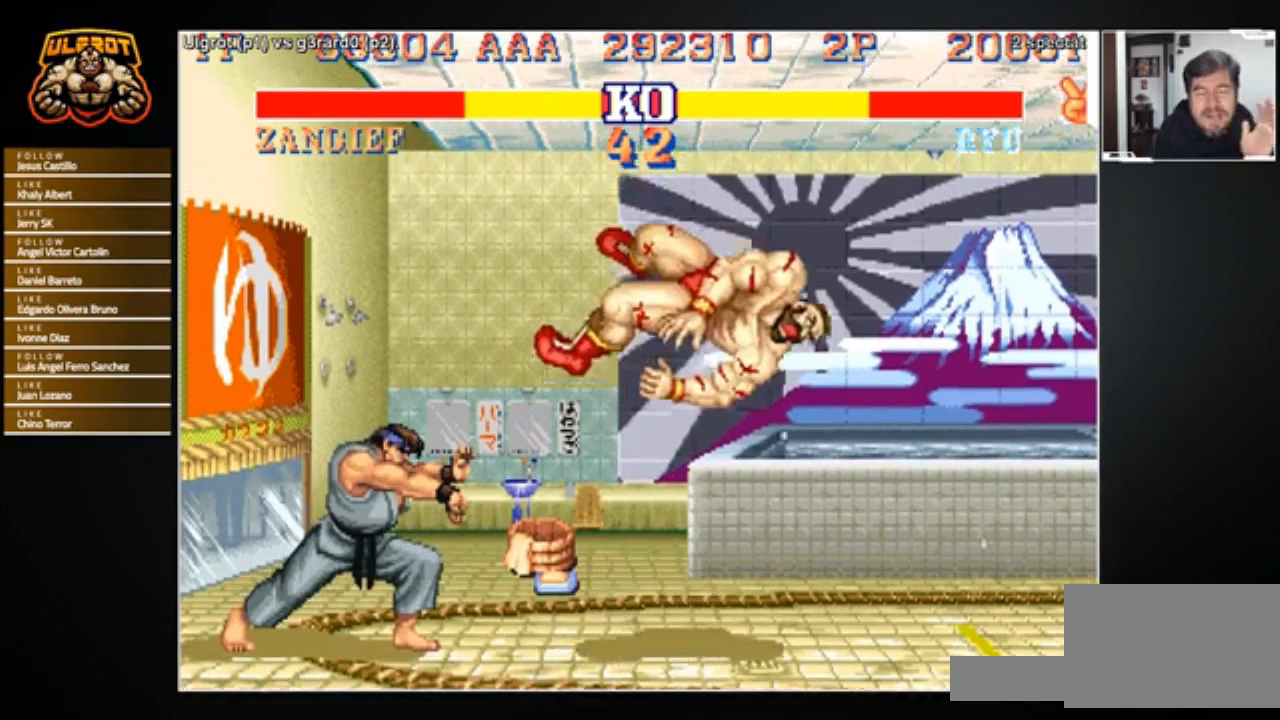
{"buttons": [], "left_stick": "center", "events": []}
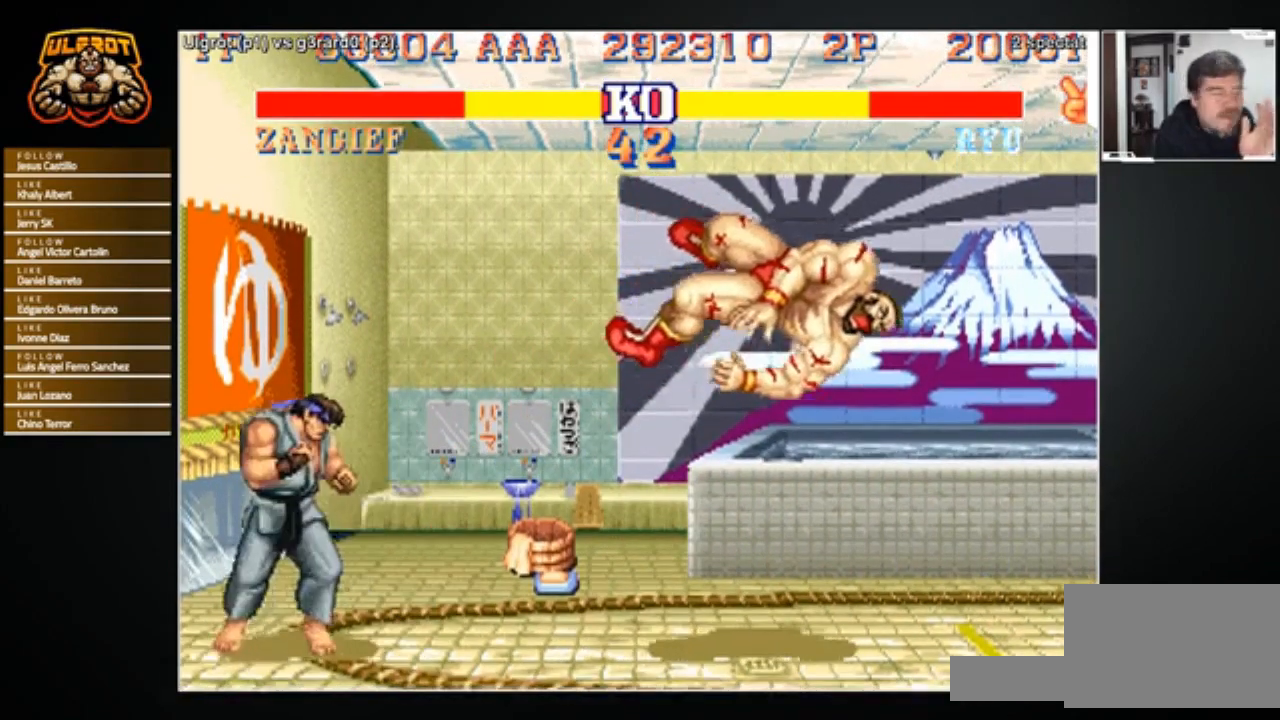
{"buttons": [], "left_stick": "center", "events": []}
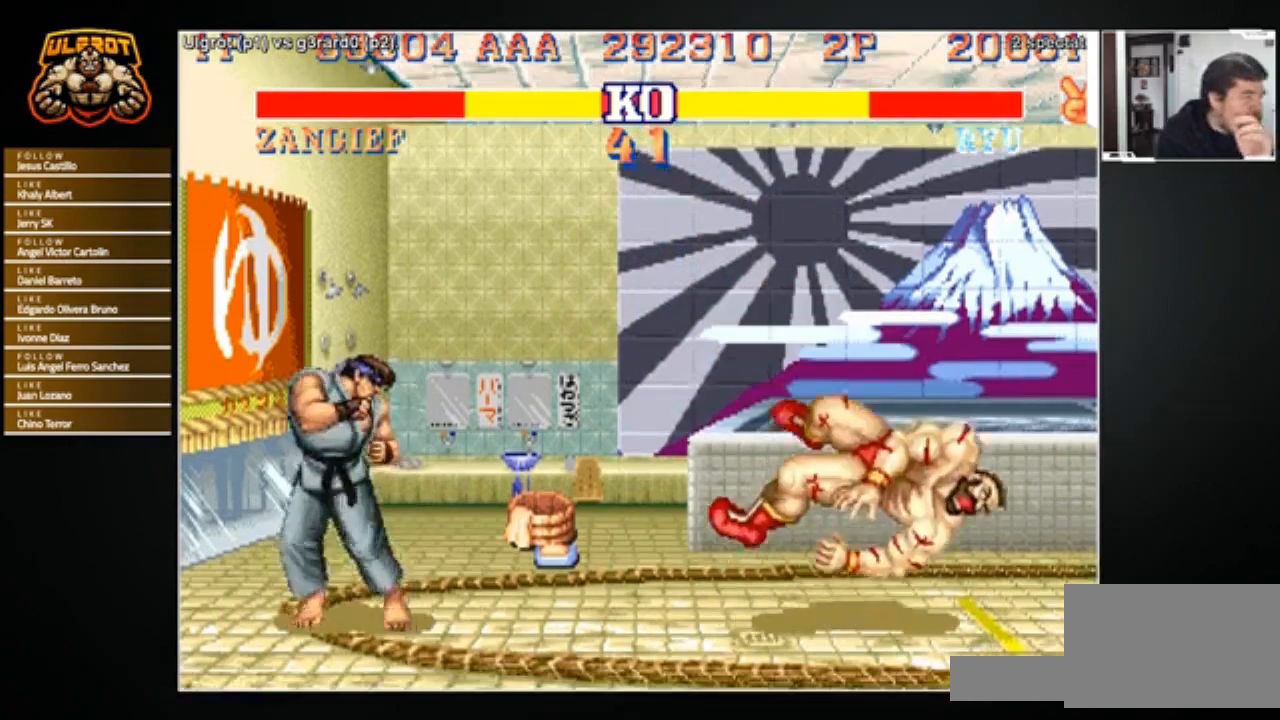
{"buttons": [], "left_stick": "center", "events": []}
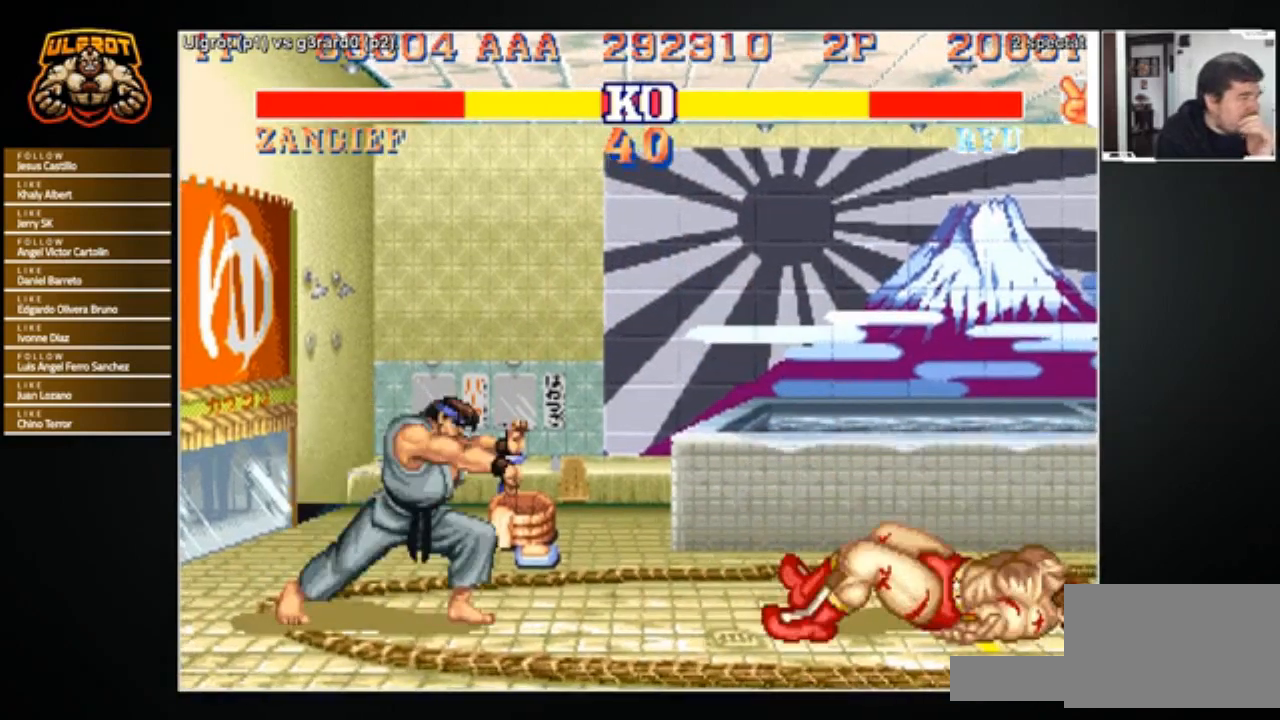
{"buttons": [], "left_stick": "center", "events": []}
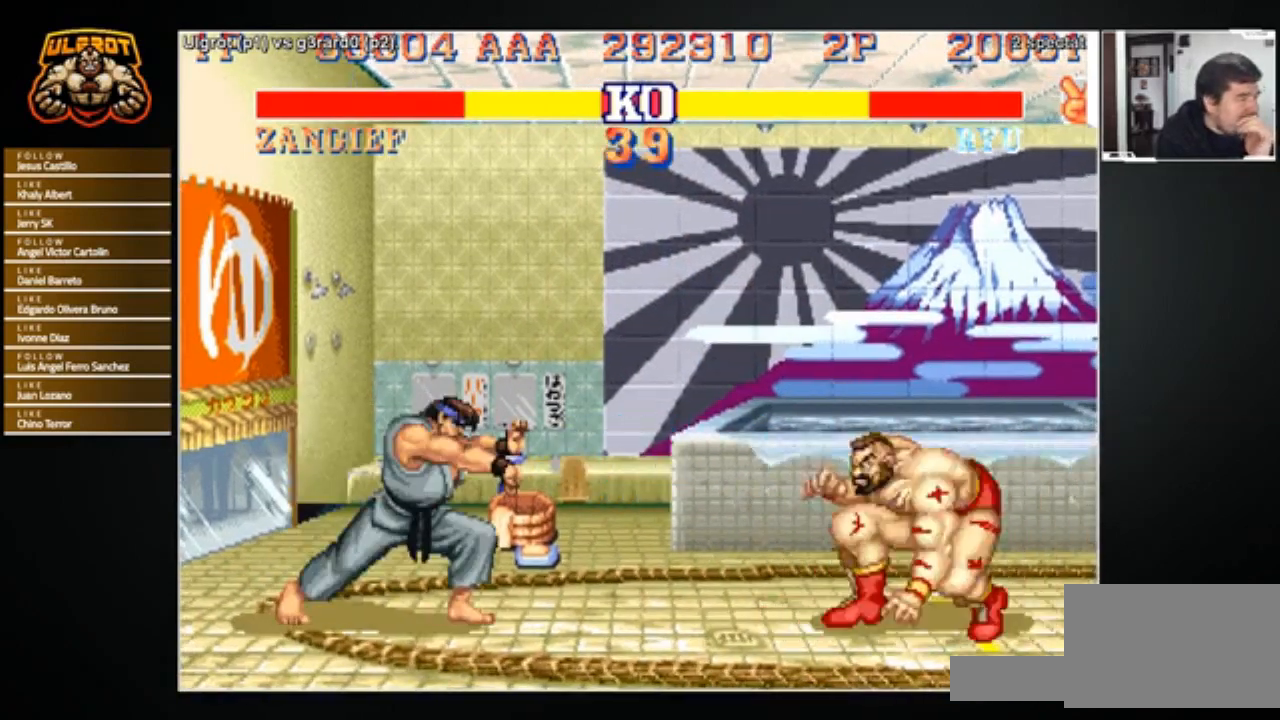
{"buttons": [], "left_stick": "right", "events": [[33, "left_stick", "right"]]}
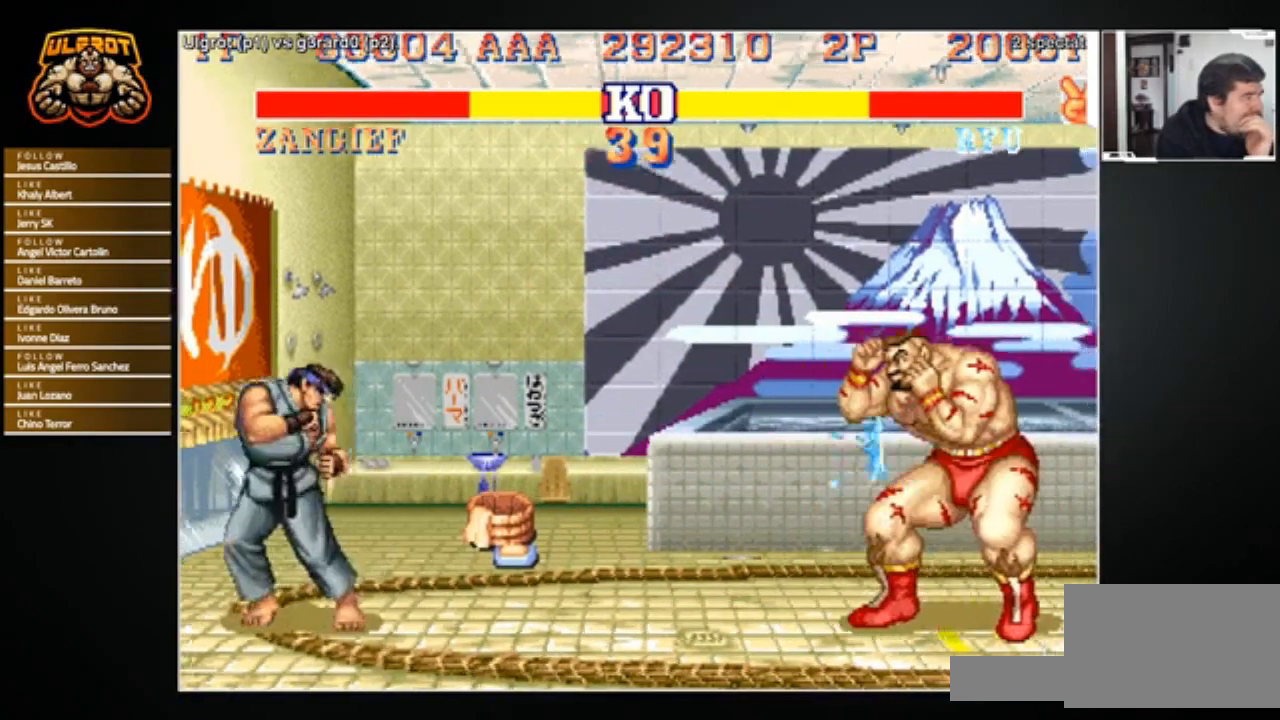
{"buttons": [], "left_stick": "left", "events": [[100, "left_stick", "center"], [267, "left_stick", "left"]]}
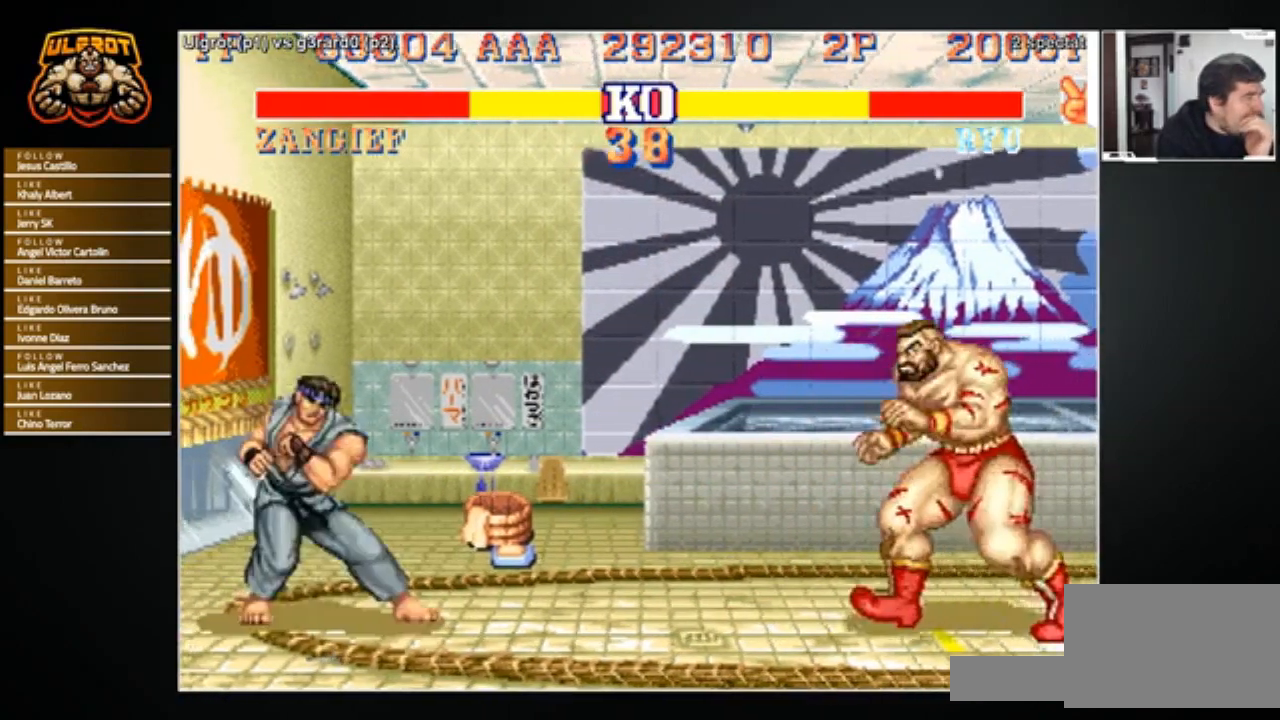
{"buttons": [], "left_stick": "left", "events": [[233, "R1", "down"], [233, "SQUARE", "down"], [233, "TRIANGLE", "down"], [267, "SQUARE", "up"], [300, "R1", "up"], [300, "TRIANGLE", "up"]]}
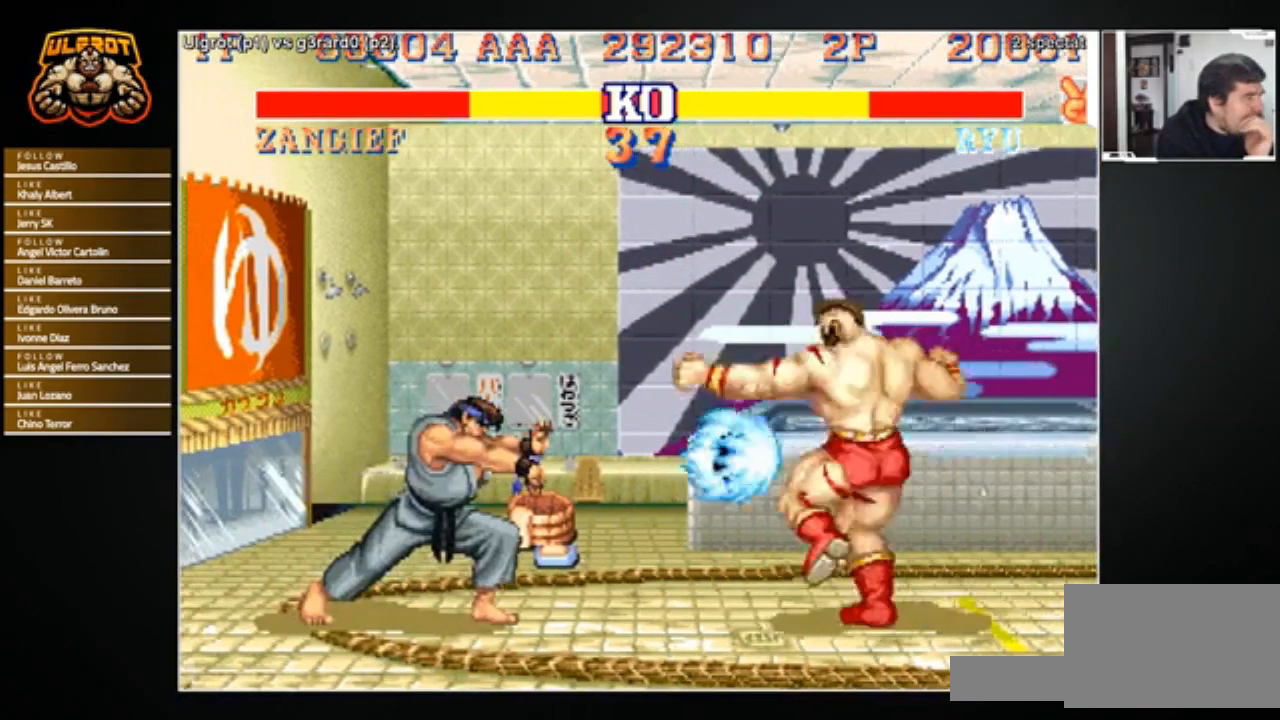
{"buttons": [], "left_stick": "right", "events": [[468, "left_stick", "right"]]}
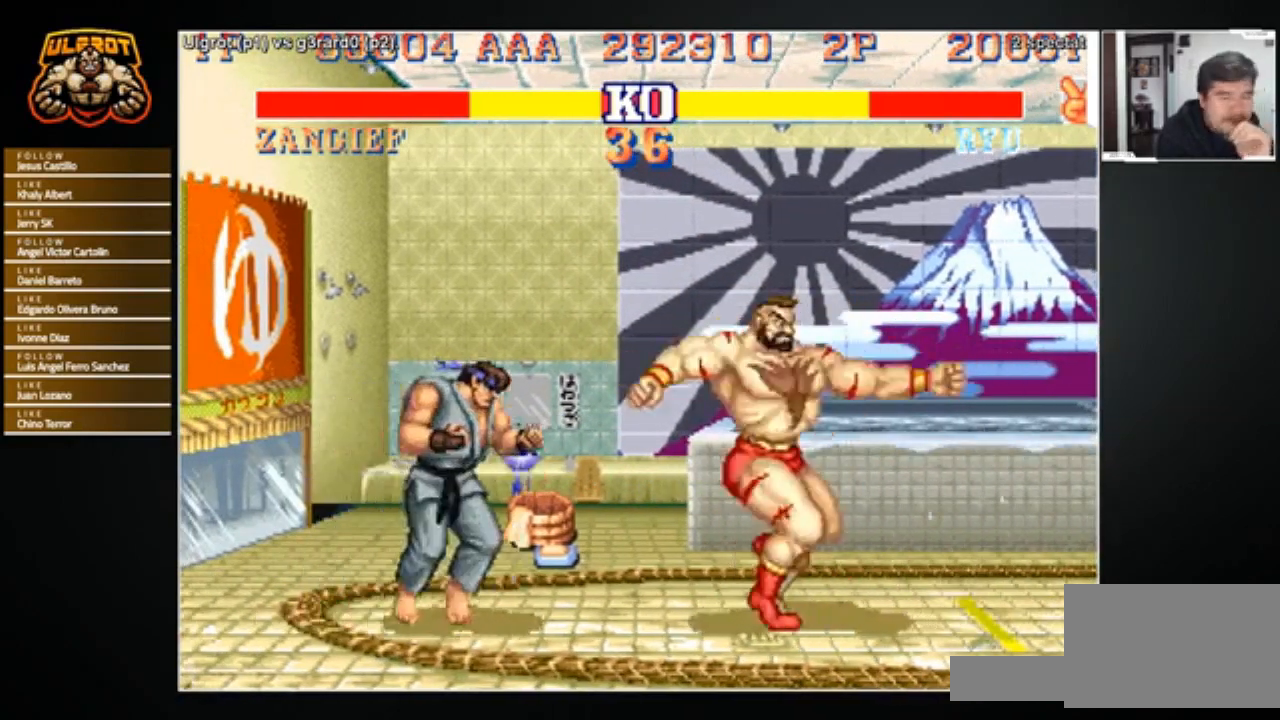
{"buttons": [], "left_stick": "right", "events": []}
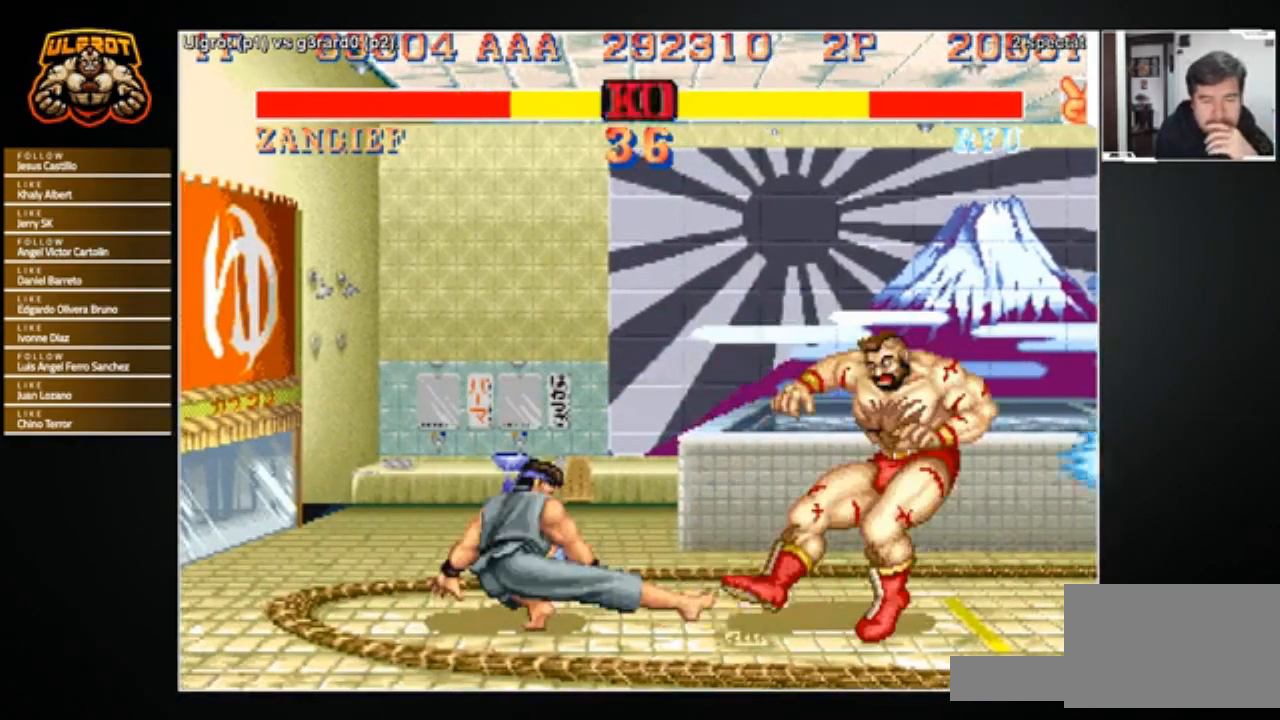
{"buttons": [], "left_stick": "center", "events": [[67, "left_stick", "center"]]}
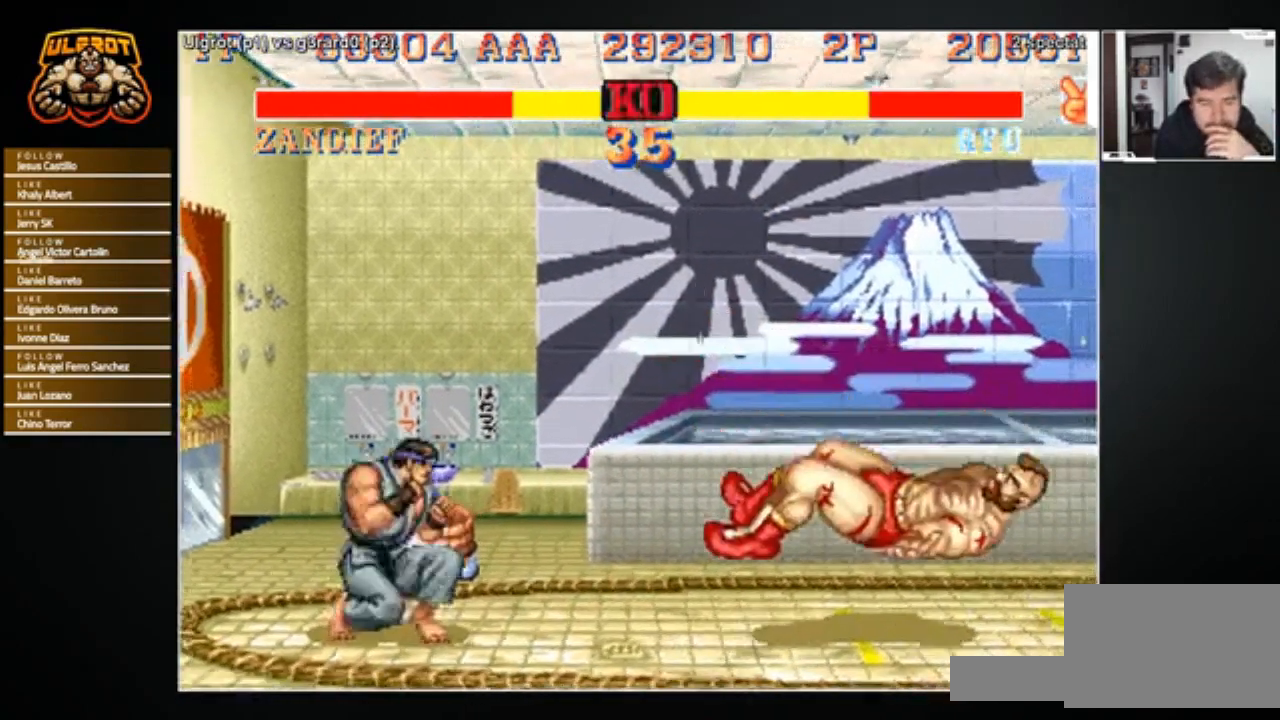
{"buttons": [], "left_stick": "center", "events": []}
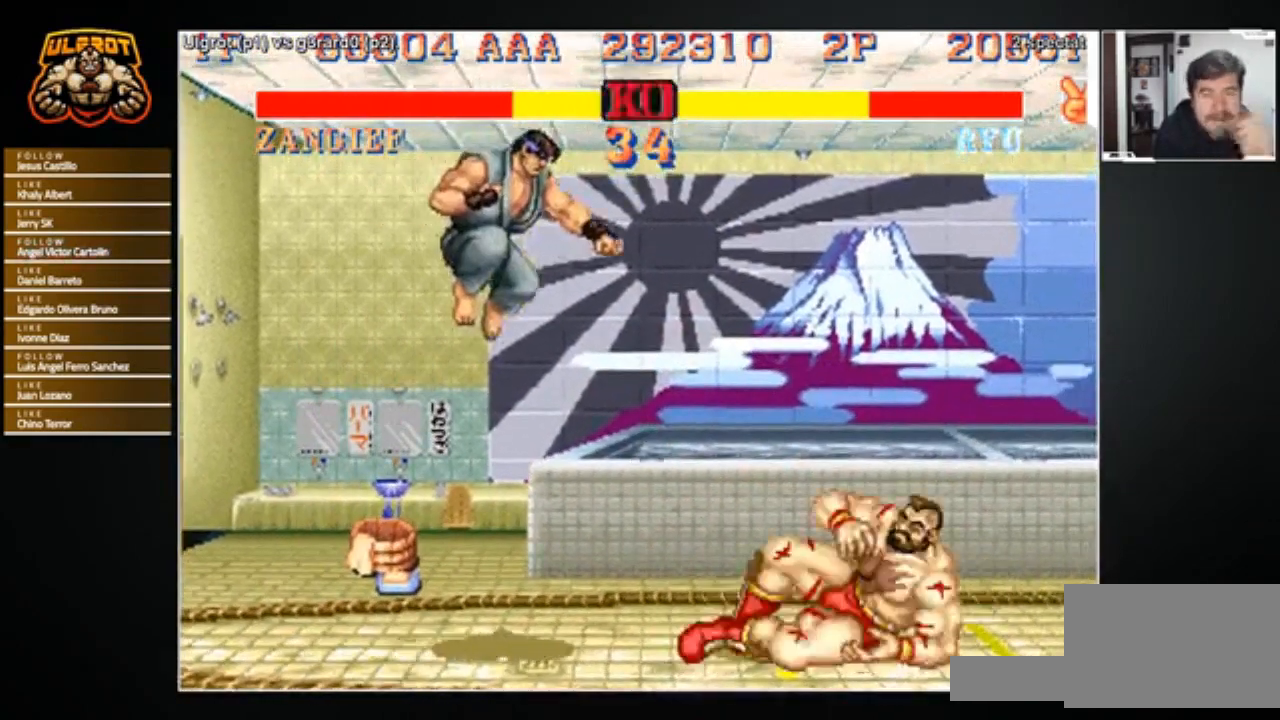
{"buttons": [], "left_stick": "down-right", "events": [[234, "left_stick", "right"], [301, "TRIANGLE", "down"], [334, "TRIANGLE", "up"], [401, "TRIANGLE", "down"], [468, "TRIANGLE", "up"], [501, "left_stick", "down-right"]]}